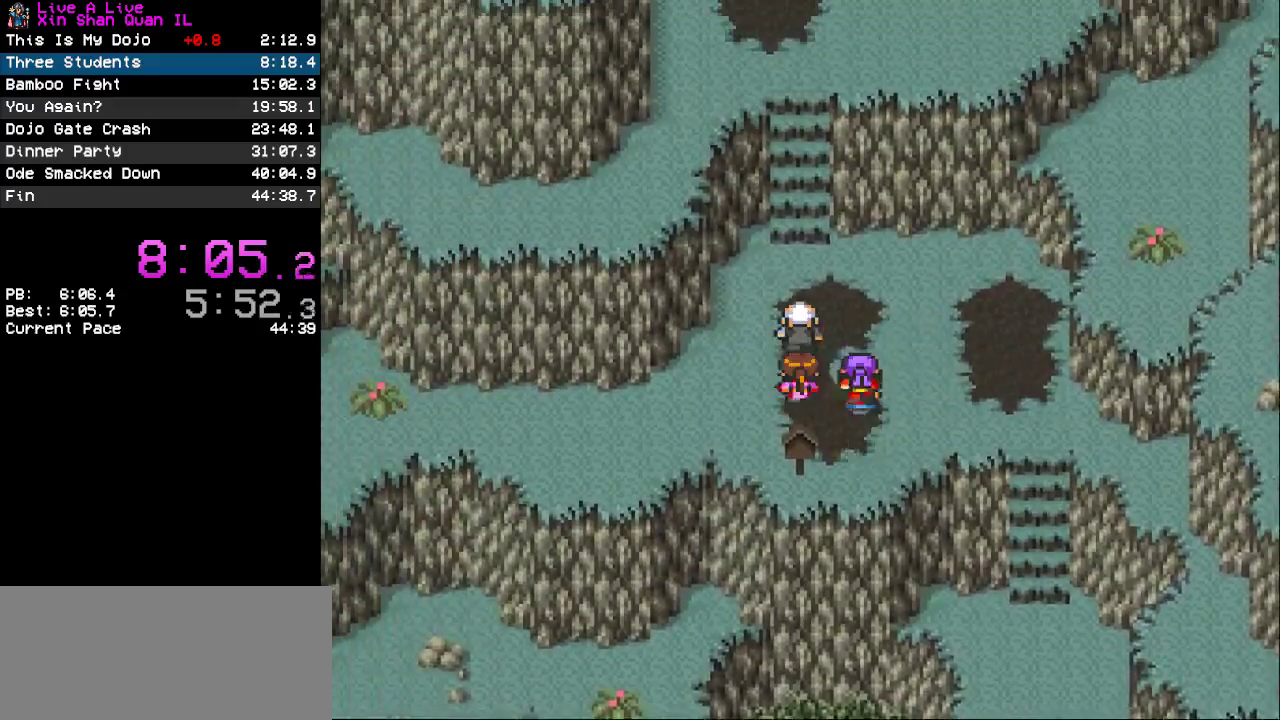
Gameplay with a controller (PlayStation layout); each line is a JSON object with the inputs held at the frame after it. "events" lists button and stick changes between this image and that frame as [ms after this image, input, new state], when the widget could be followed in between. Not read: L3 R3.
{"buttons": ["CROSS", "DPAD_UP"], "events": []}
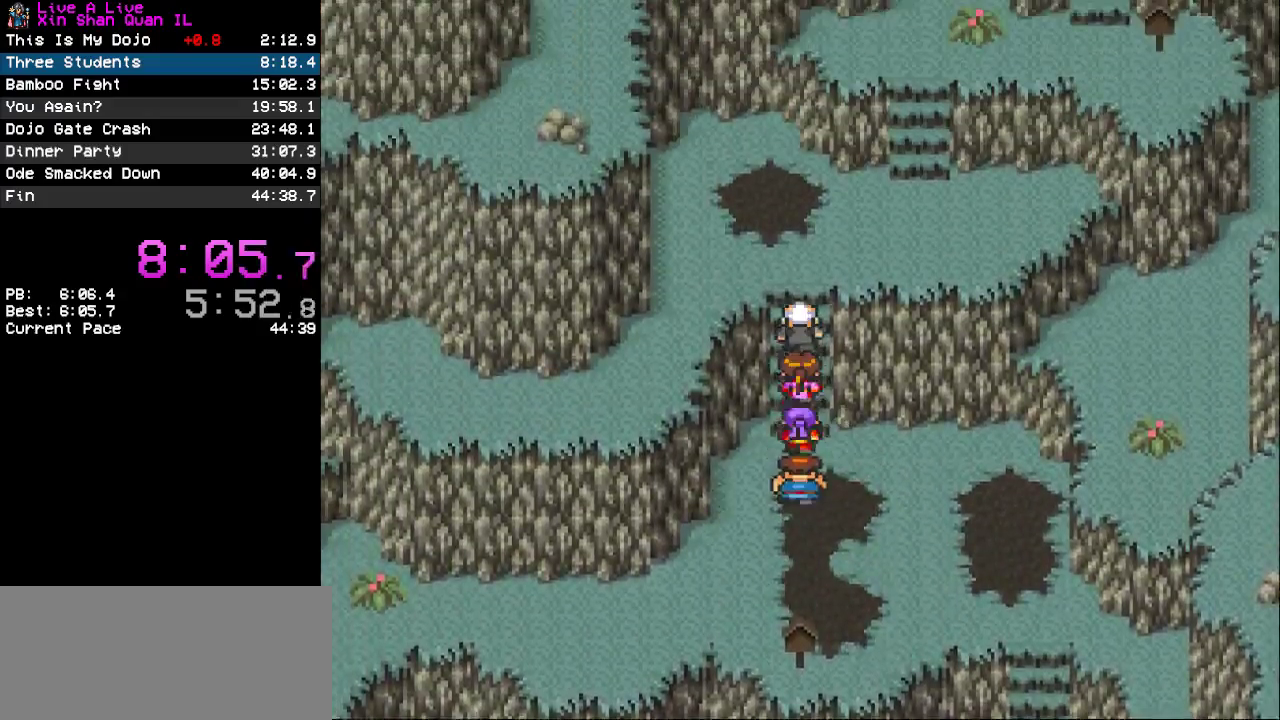
{"buttons": ["CROSS", "DPAD_UP"], "events": [[167, "DPAD_UP", "up"], [233, "DPAD_RIGHT", "down"], [467, "DPAD_RIGHT", "up"], [500, "DPAD_UP", "down"]]}
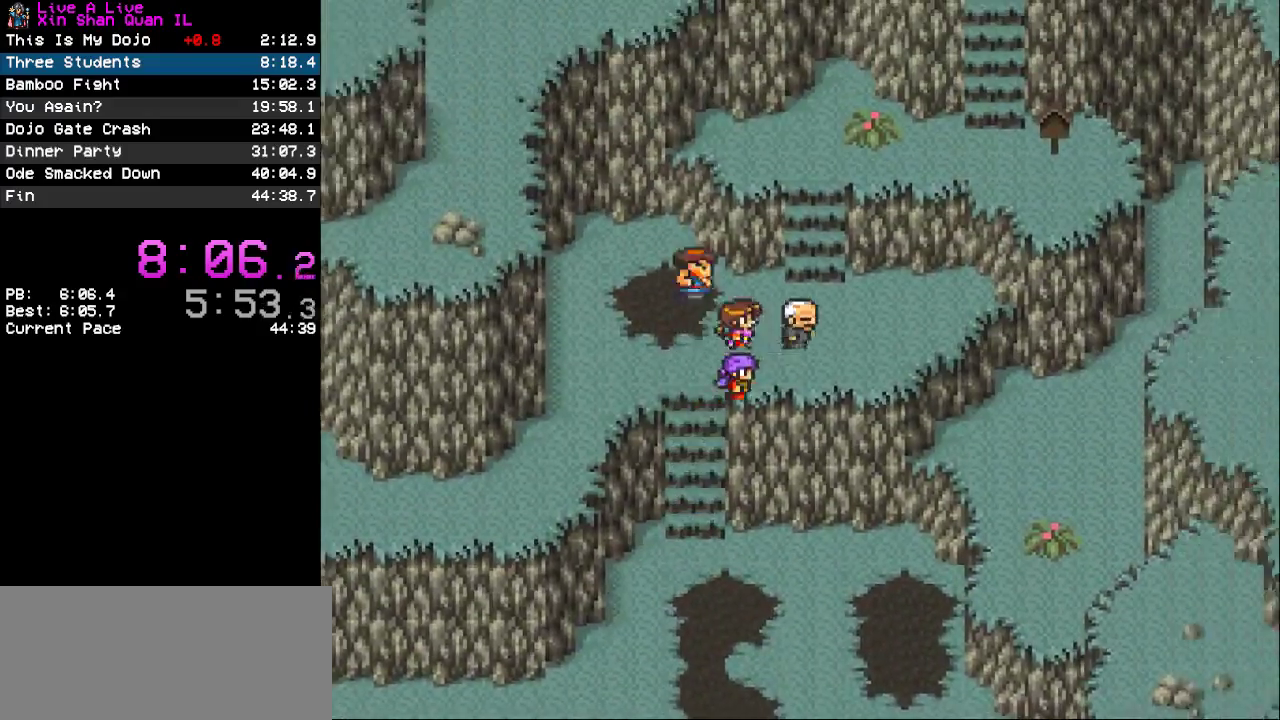
{"buttons": ["CROSS", "DPAD_RIGHT"], "events": [[467, "DPAD_UP", "up"], [500, "DPAD_RIGHT", "down"]]}
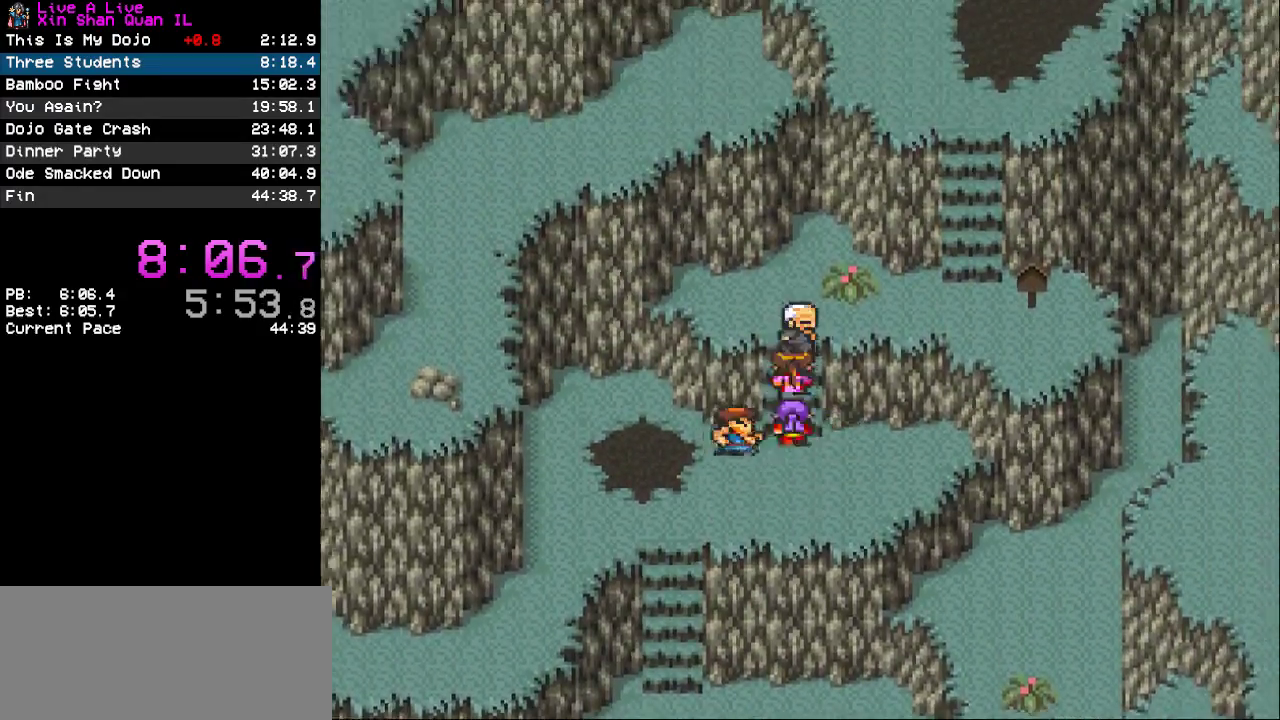
{"buttons": ["CROSS", "DPAD_UP"], "events": [[400, "DPAD_RIGHT", "up"], [400, "DPAD_UP", "down"]]}
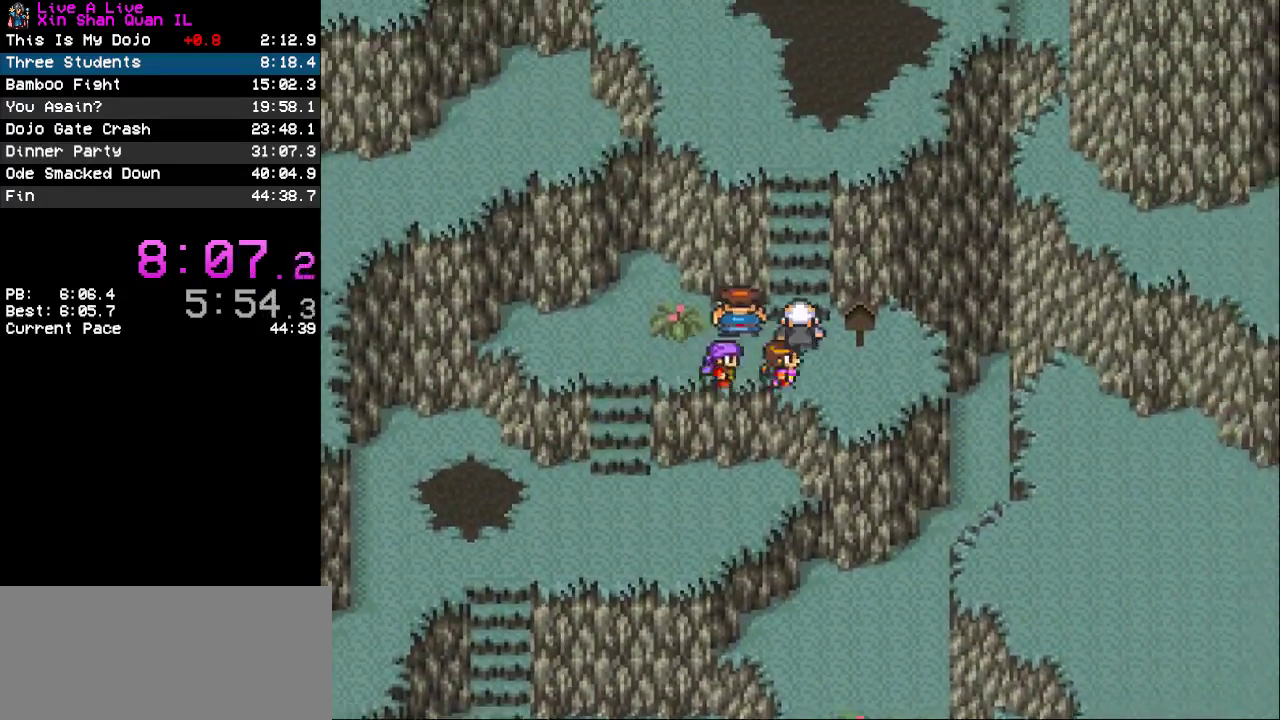
{"buttons": ["CROSS", "DPAD_UP"], "events": []}
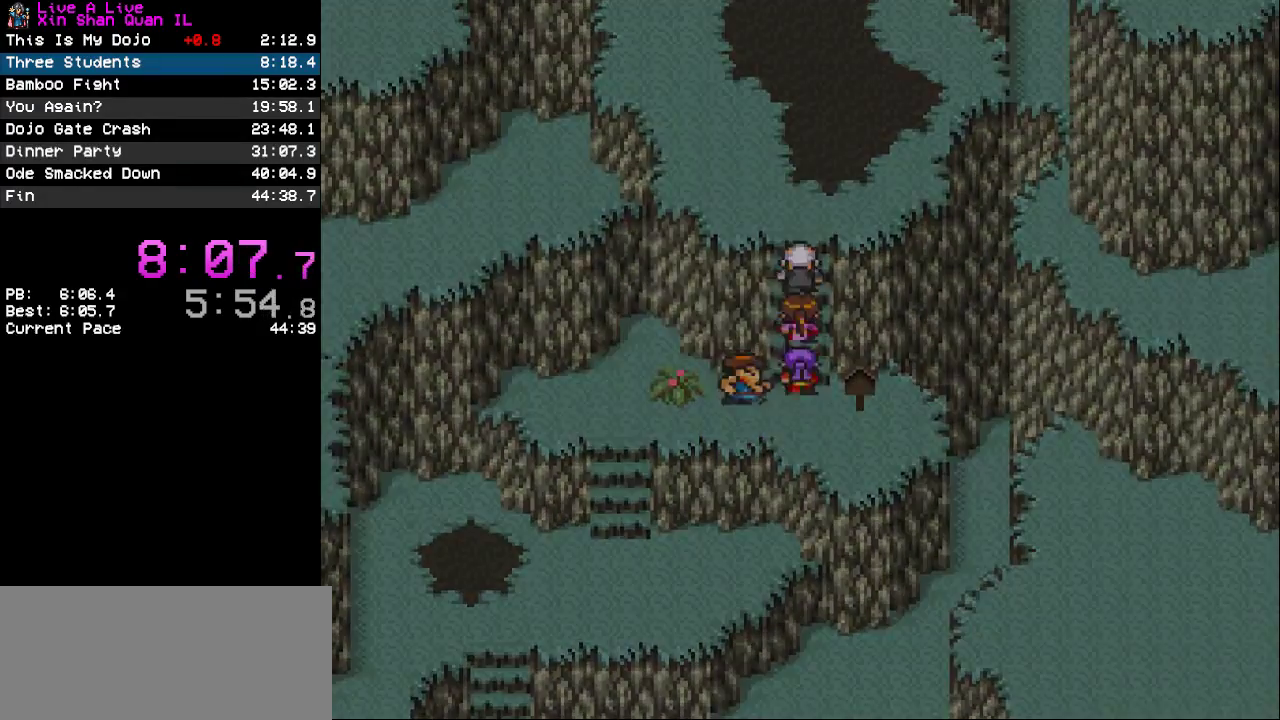
{"buttons": ["CROSS", "DPAD_UP"], "events": []}
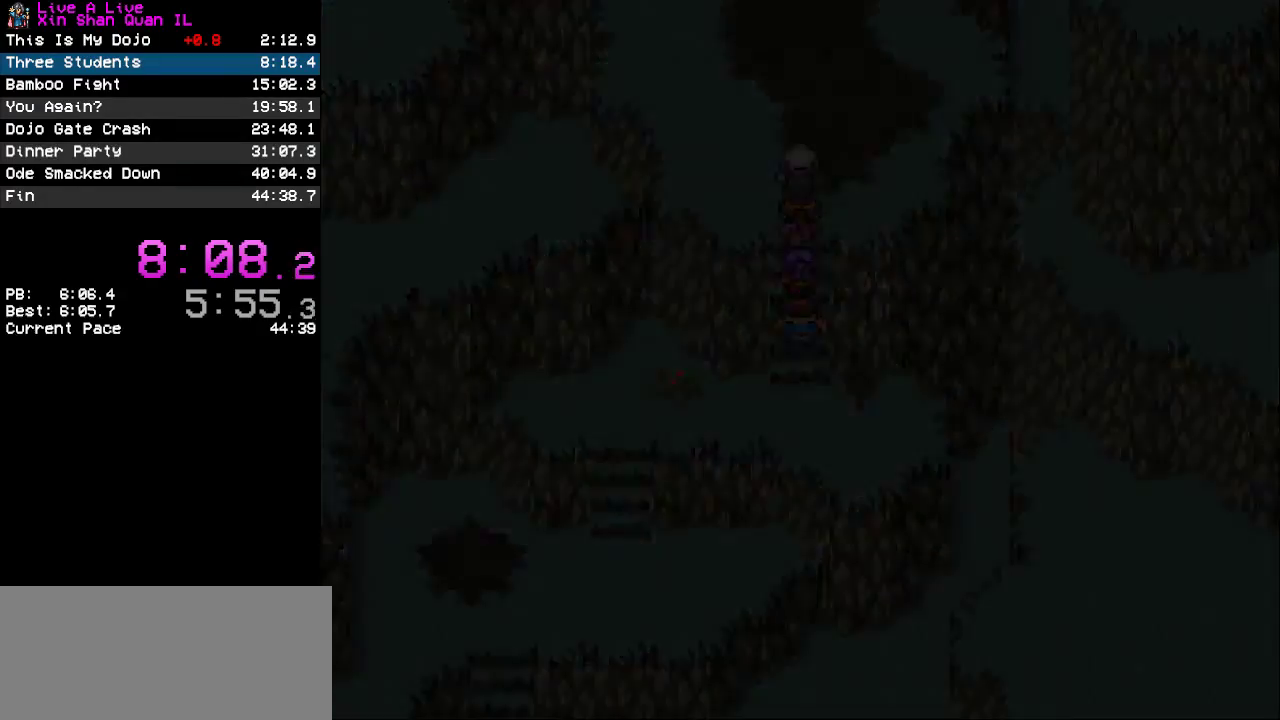
{"buttons": ["CROSS", "DPAD_UP"], "events": [[200, "DPAD_UP", "up"], [500, "DPAD_UP", "down"]]}
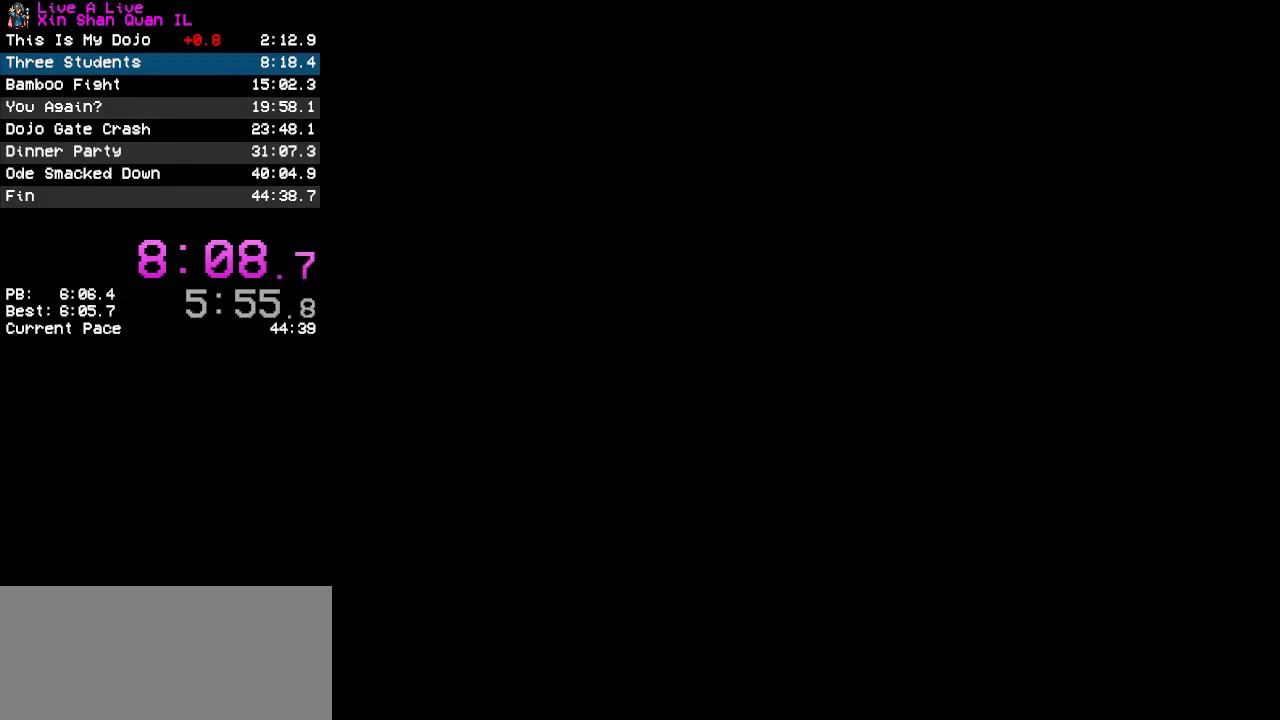
{"buttons": ["CROSS", "DPAD_UP"], "events": []}
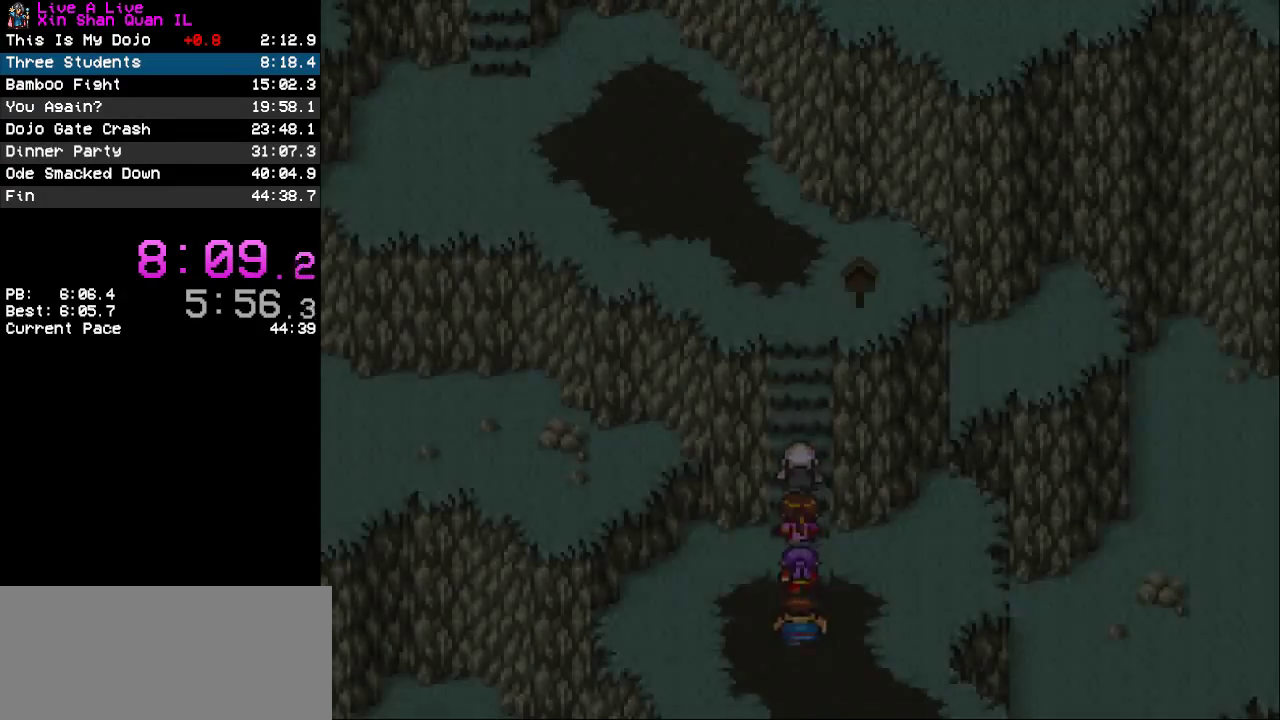
{"buttons": ["CROSS", "DPAD_UP"], "events": []}
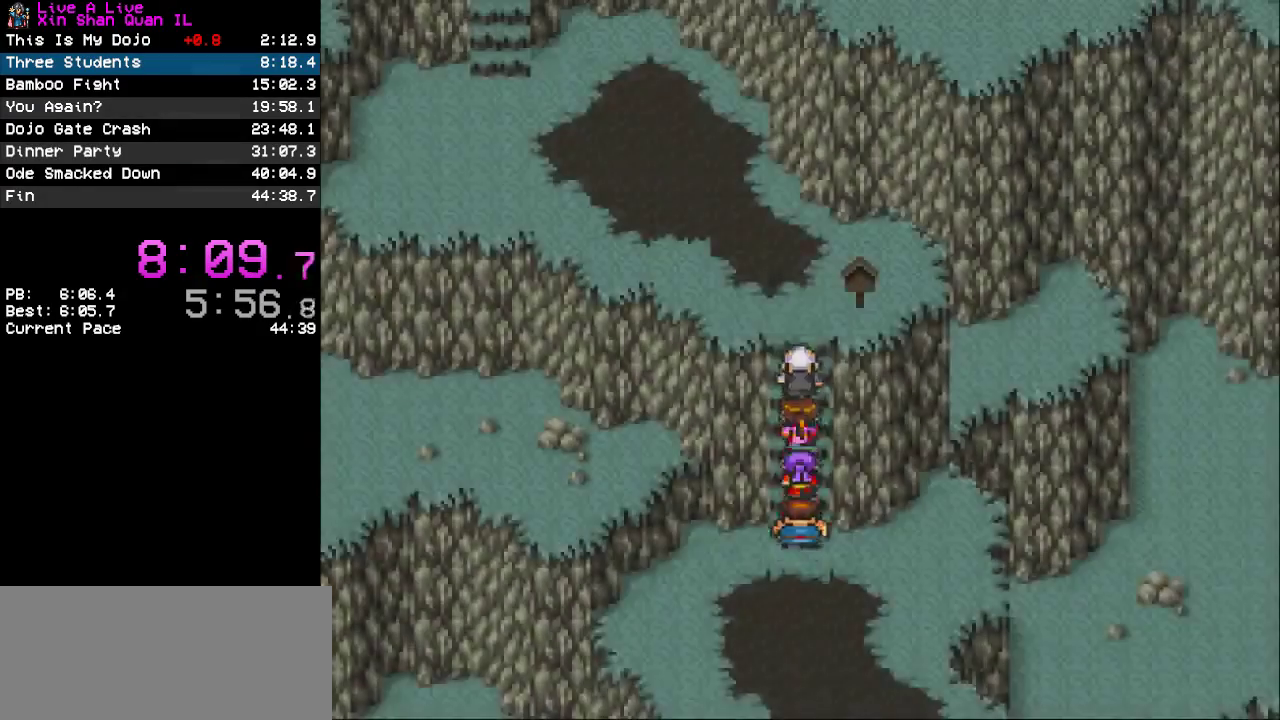
{"buttons": ["CROSS", "DPAD_UP"], "events": []}
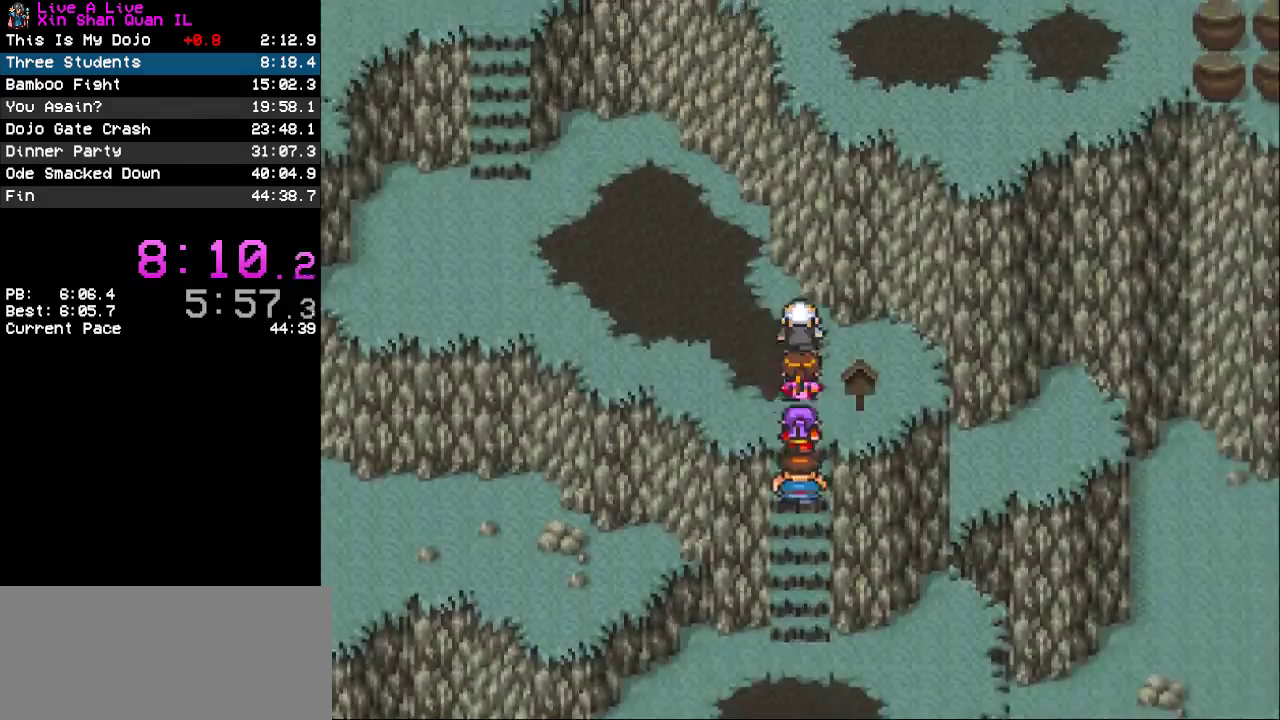
{"buttons": ["CROSS", "DPAD_UP"], "events": [[33, "DPAD_LEFT", "down"], [67, "DPAD_UP", "up"], [400, "DPAD_LEFT", "up"], [433, "DPAD_UP", "down"]]}
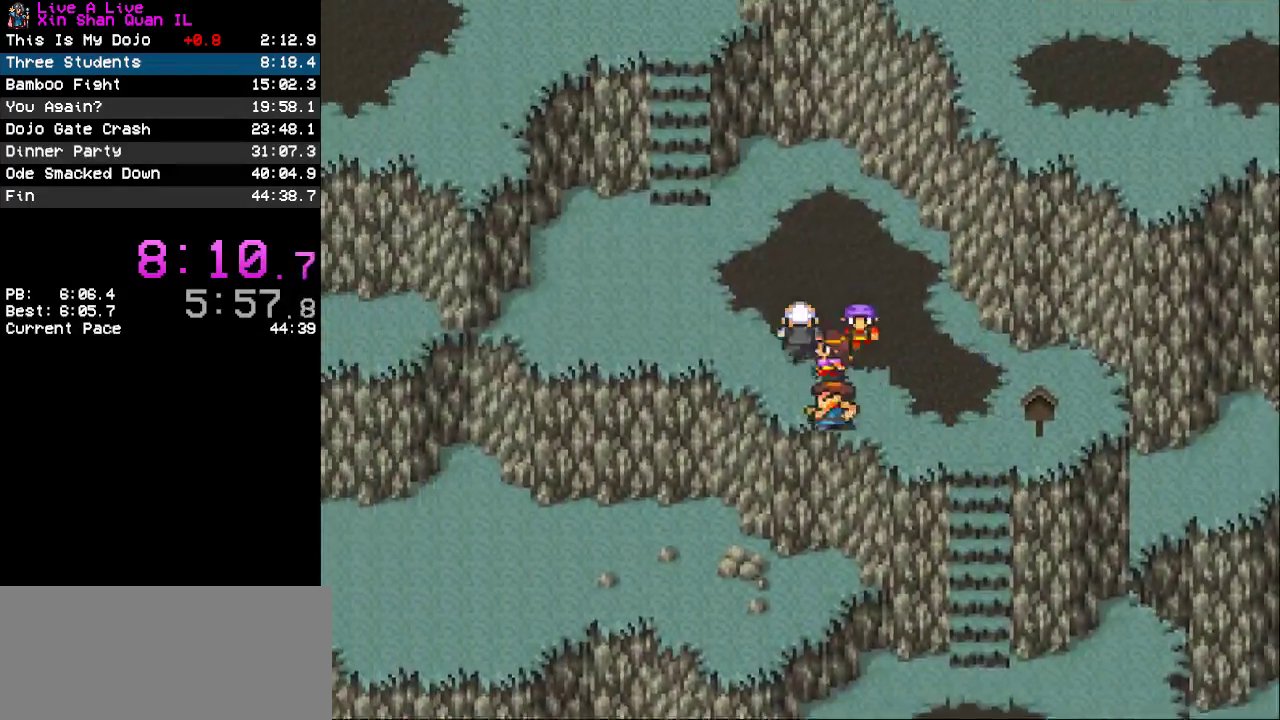
{"buttons": ["CROSS", "DPAD_UP"], "events": [[100, "DPAD_LEFT", "down"], [100, "DPAD_UP", "up"], [400, "DPAD_UP", "down"], [500, "DPAD_LEFT", "up"]]}
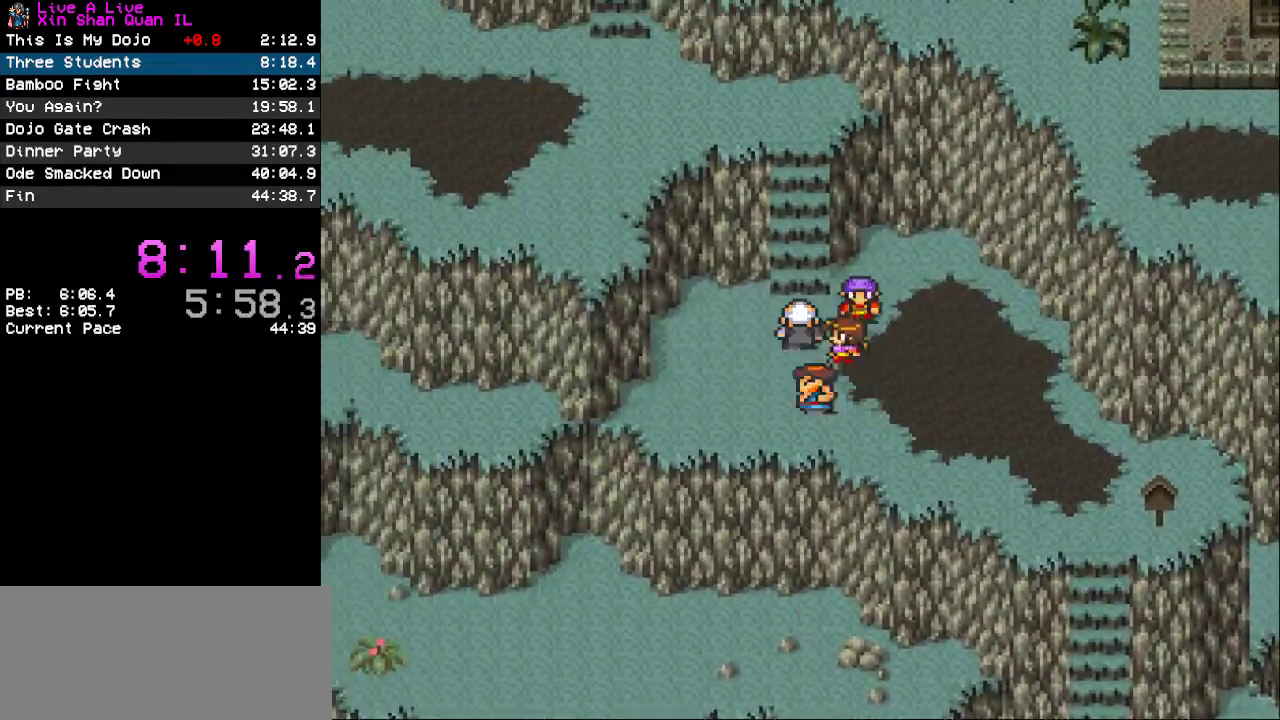
{"buttons": ["CROSS", "DPAD_UP"], "events": []}
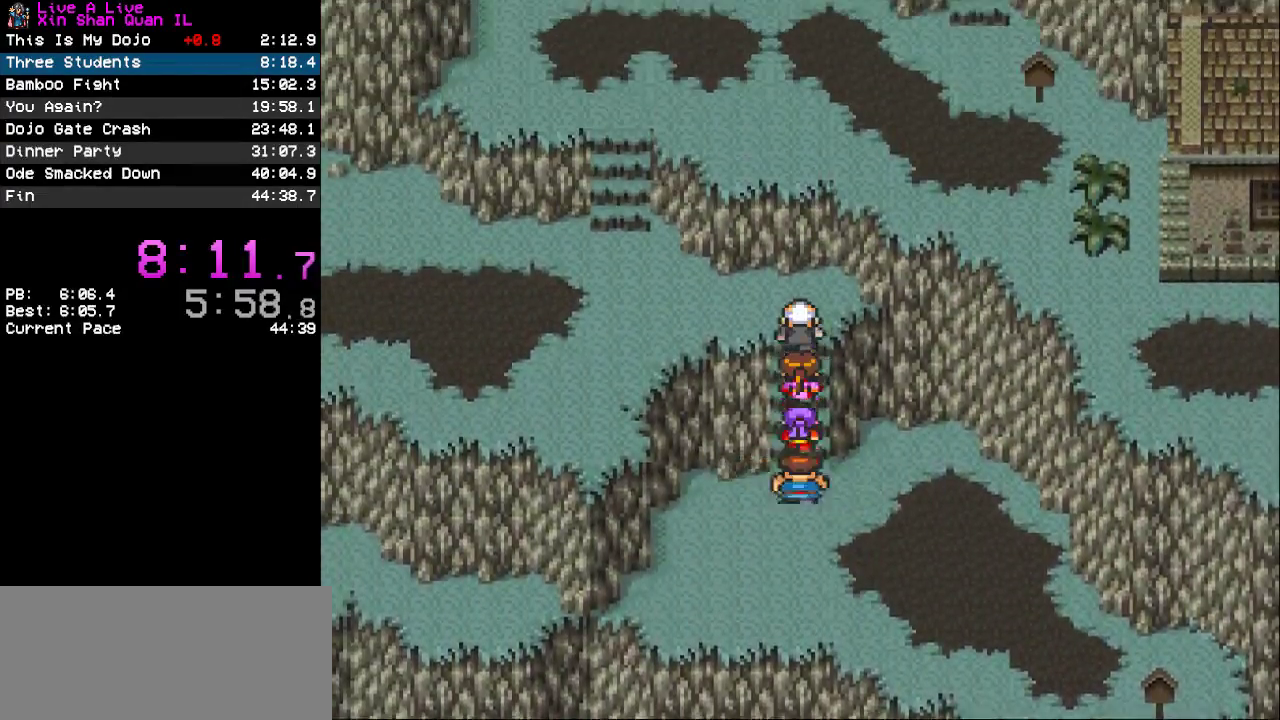
{"buttons": ["CROSS", "DPAD_LEFT"], "events": [[33, "DPAD_LEFT", "down"], [67, "DPAD_UP", "up"]]}
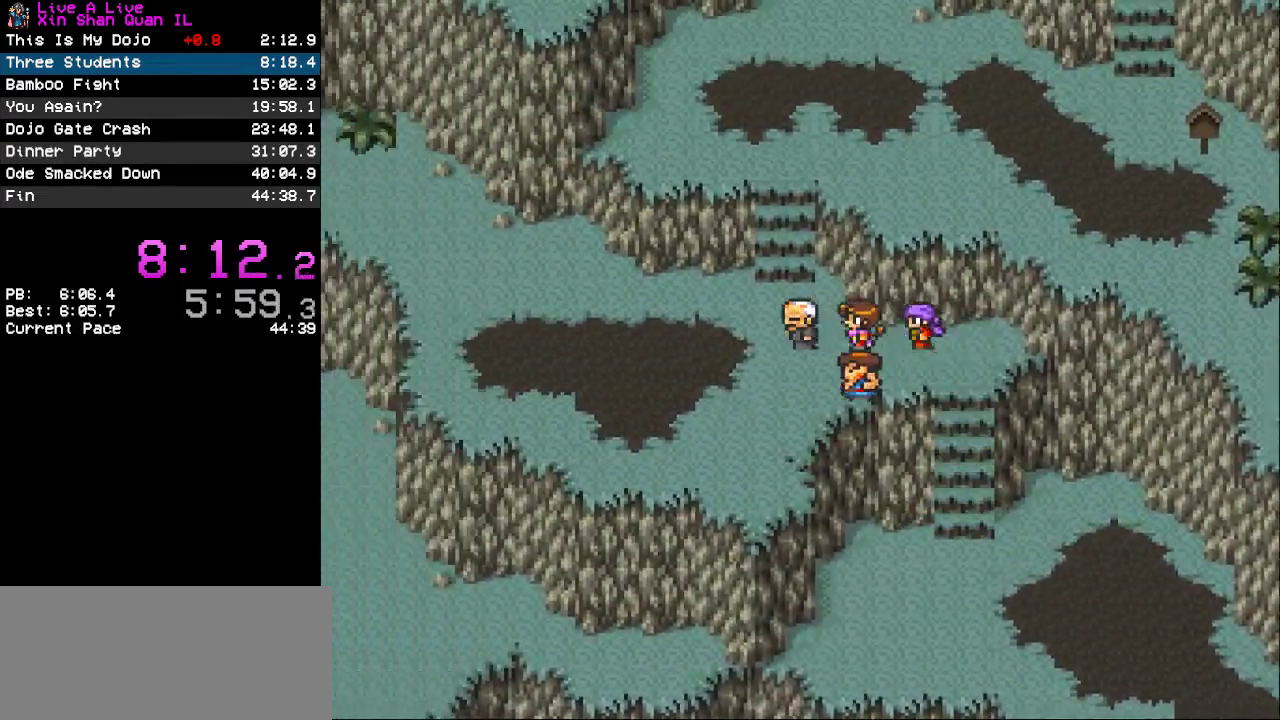
{"buttons": ["CROSS"], "events": [[33, "DPAD_UP", "down"], [67, "DPAD_LEFT", "up"], [500, "DPAD_UP", "up"]]}
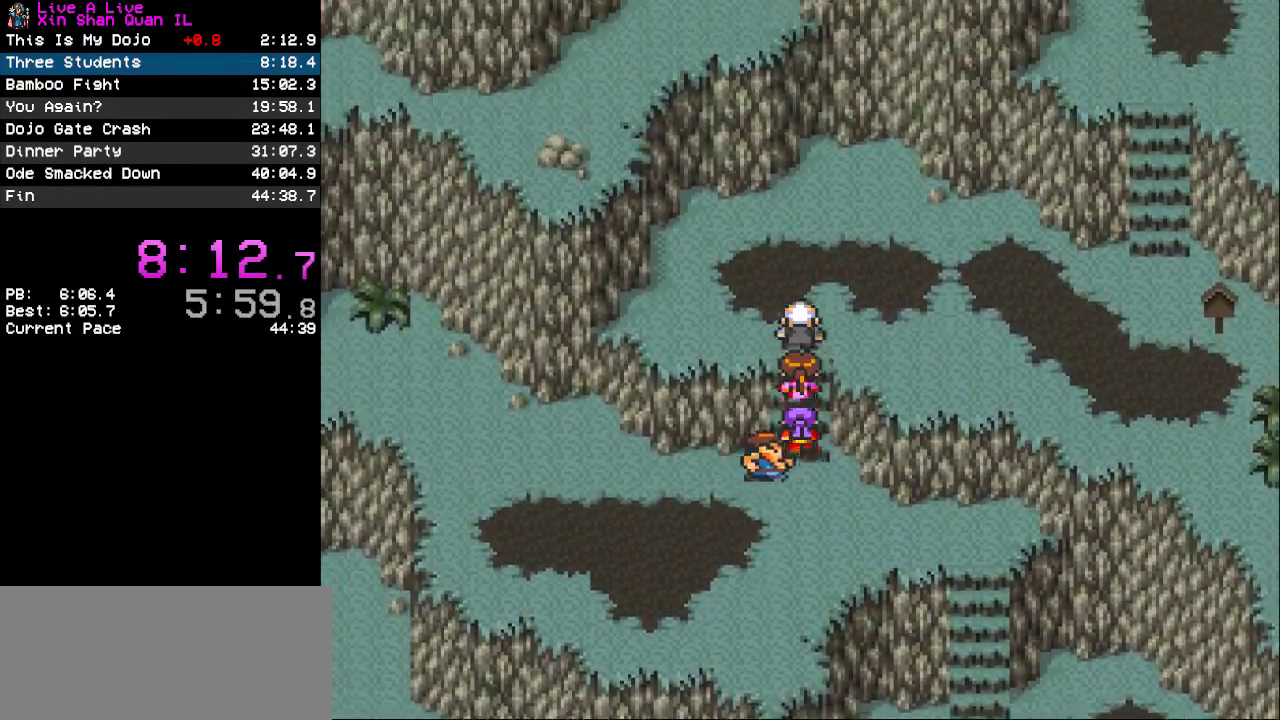
{"buttons": ["CROSS", "DPAD_RIGHT"], "events": [[67, "DPAD_RIGHT", "down"]]}
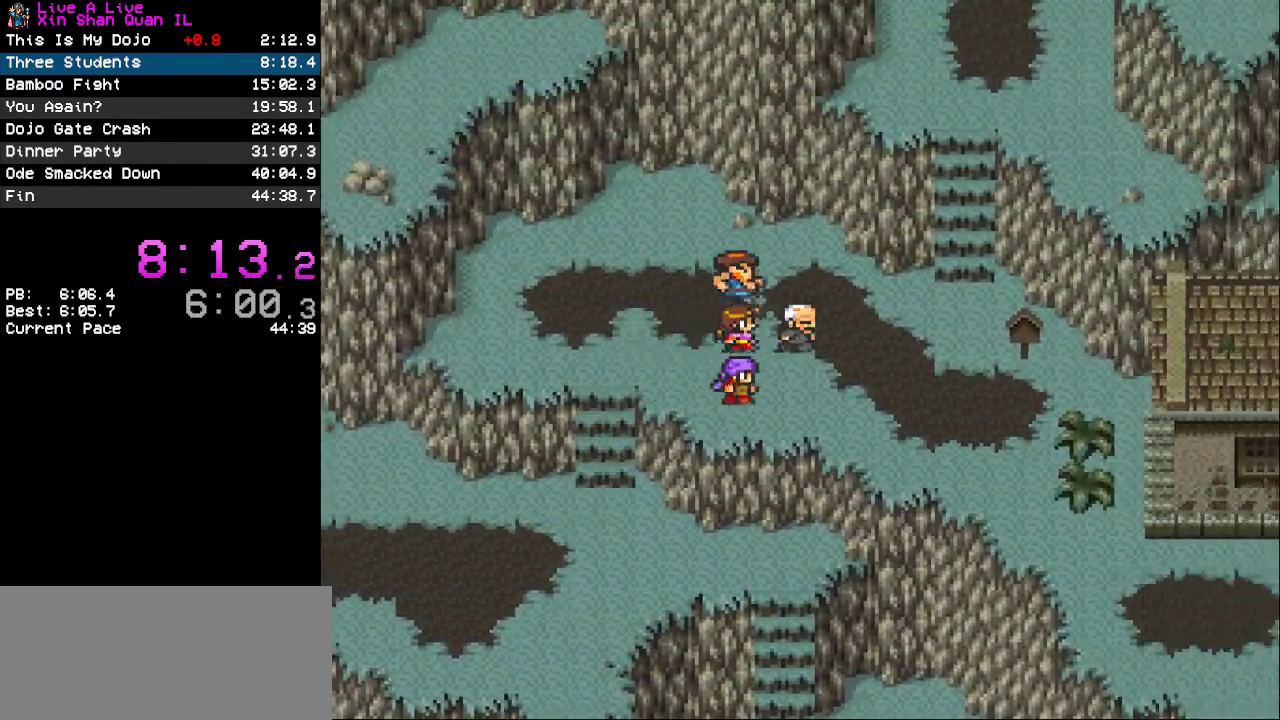
{"buttons": ["CROSS", "DPAD_DOWN"], "events": [[367, "DPAD_DOWN", "down"], [400, "DPAD_RIGHT", "up"]]}
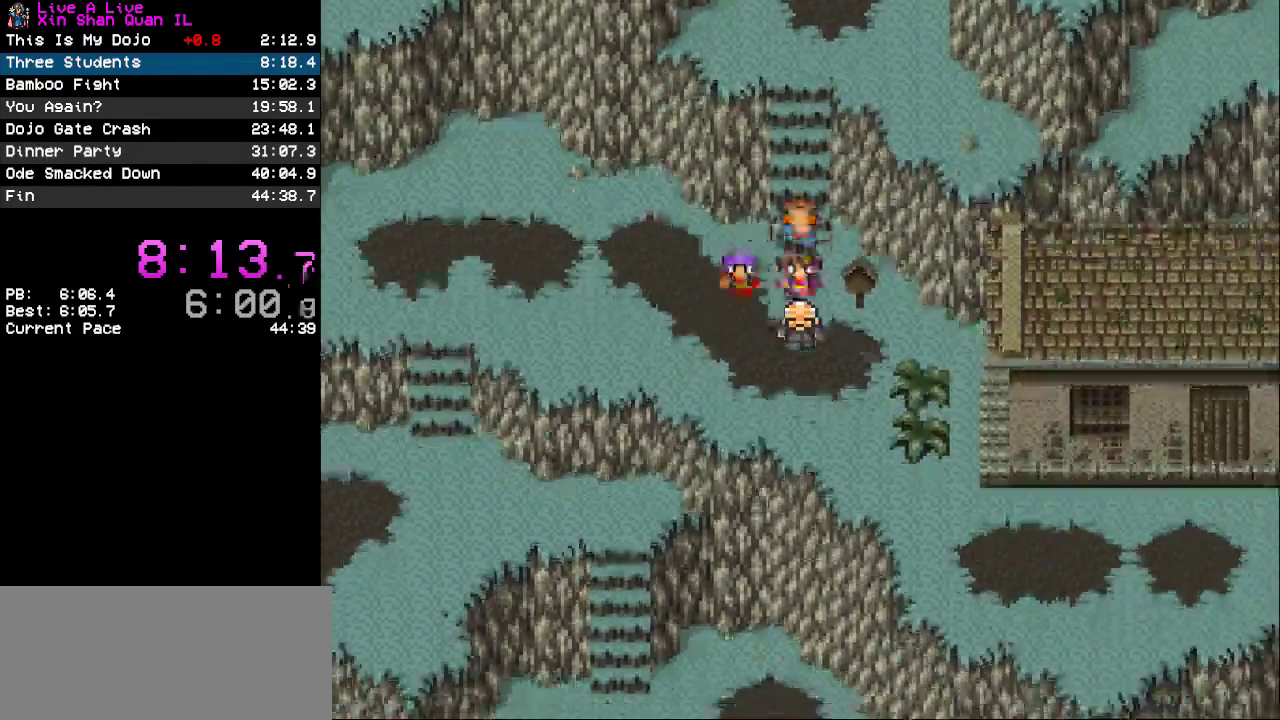
{"buttons": ["CROSS", "DPAD_DOWN"], "events": [[167, "DPAD_DOWN", "up"], [167, "DPAD_RIGHT", "down"], [367, "DPAD_DOWN", "down"], [400, "DPAD_RIGHT", "up"]]}
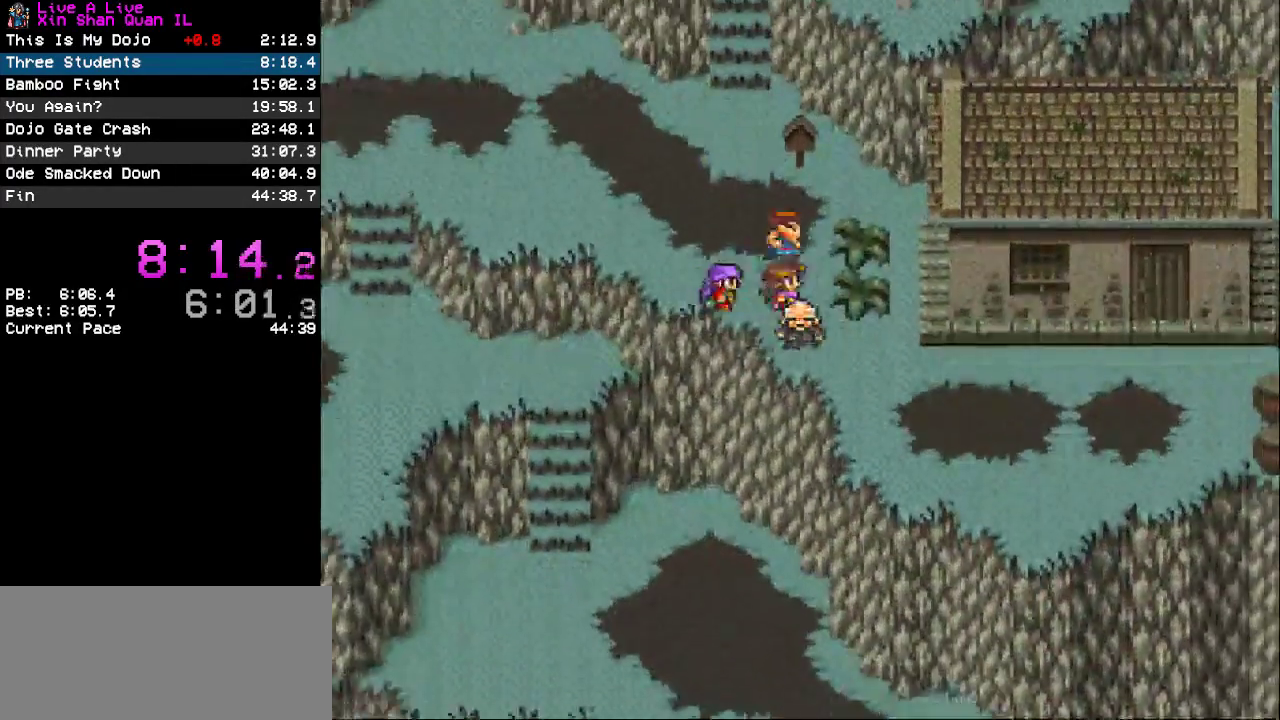
{"buttons": ["CROSS", "DPAD_RIGHT"], "events": [[100, "DPAD_DOWN", "up"], [100, "DPAD_RIGHT", "down"]]}
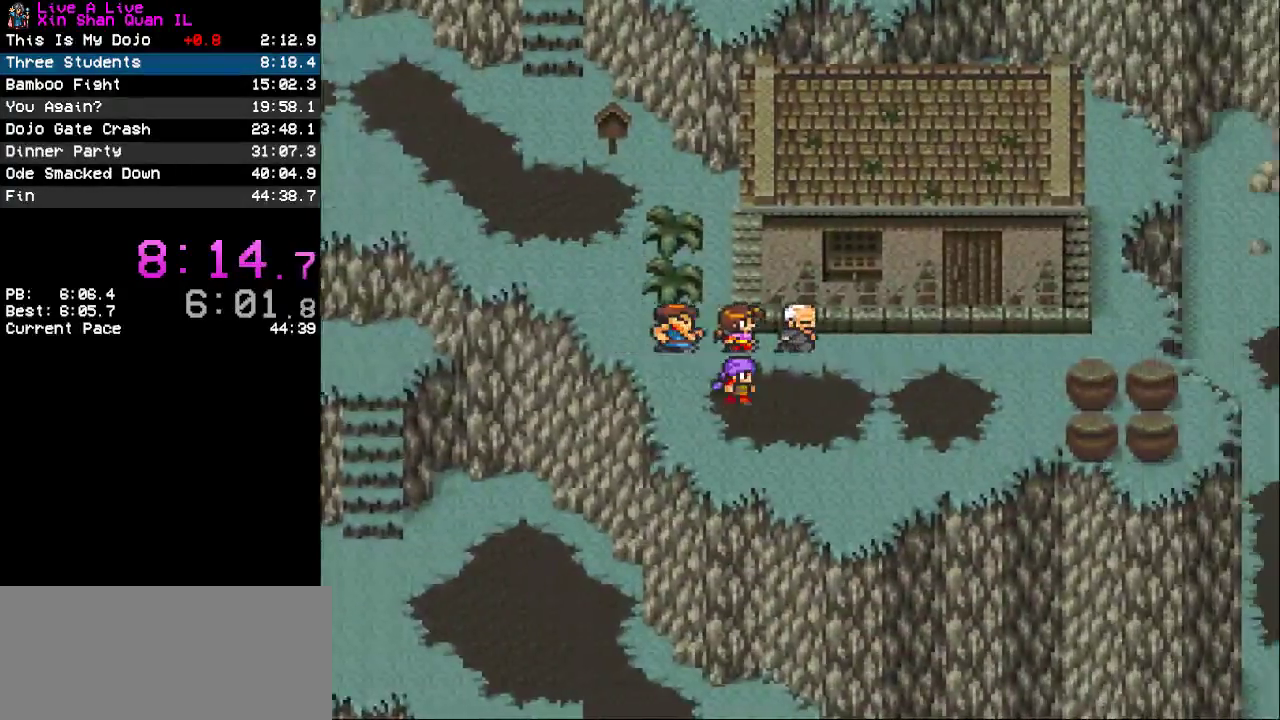
{"buttons": ["CROSS", "DPAD_UP"], "events": [[367, "DPAD_RIGHT", "up"], [400, "DPAD_UP", "down"]]}
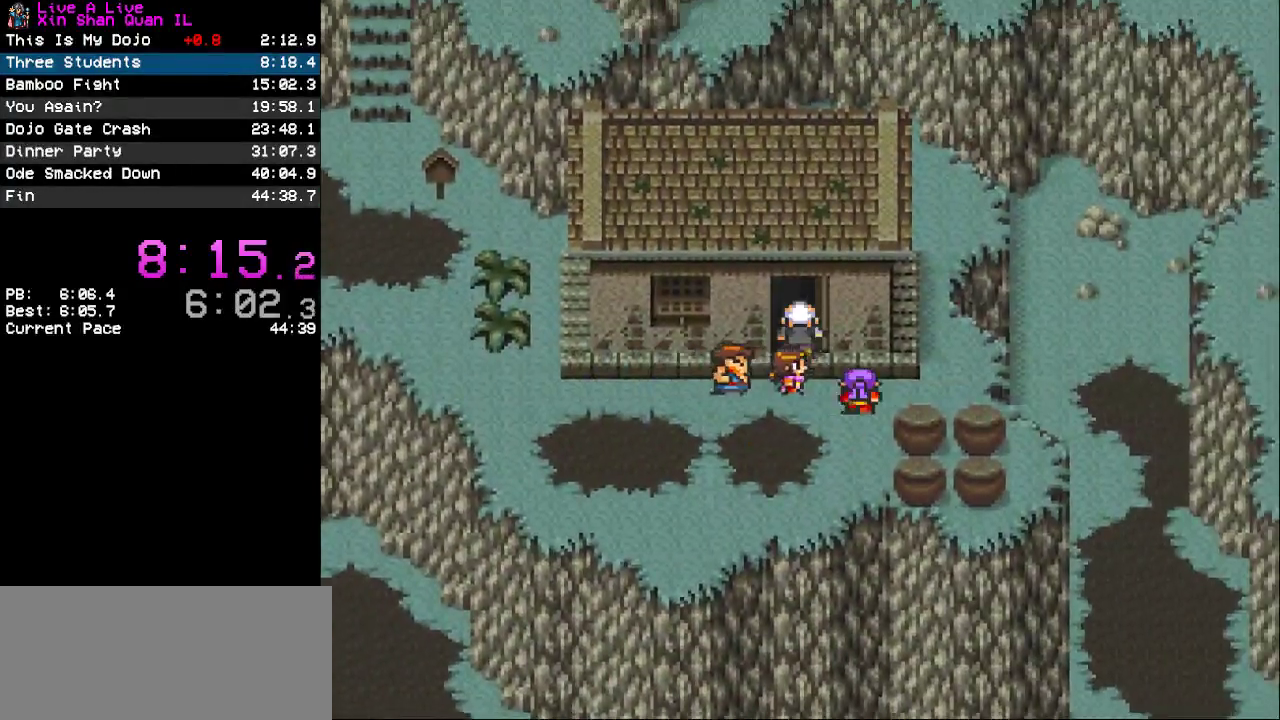
{"buttons": [], "events": [[100, "R1", "down"], [167, "DPAD_UP", "up"], [300, "R1", "up"], [333, "CROSS", "up"]]}